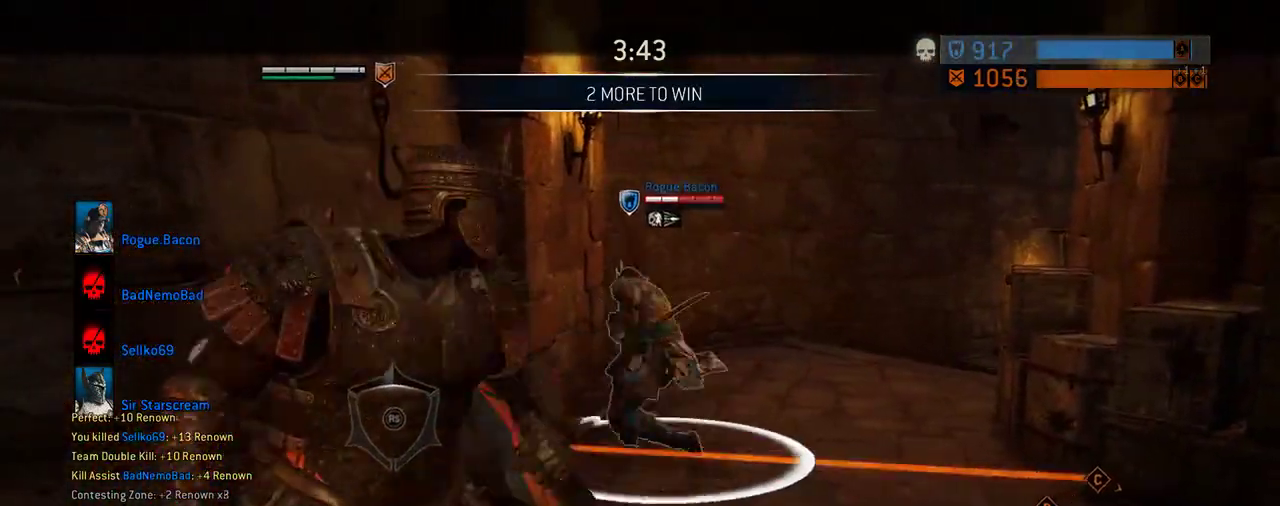
Gameplay with a controller (Xbox layout); each line is a JSON object with the inputs held at the frame after it (dt_ms = milliseconds from this image to that frame). "events" lists button and stick changes between this image and that frame as [ms after this image, input, new state], when the widget could be followed in between. Not read: L2 R2.
{"dt_ms": 583, "buttons": [], "left_stick": "up-right", "right_stick": "center", "events": []}
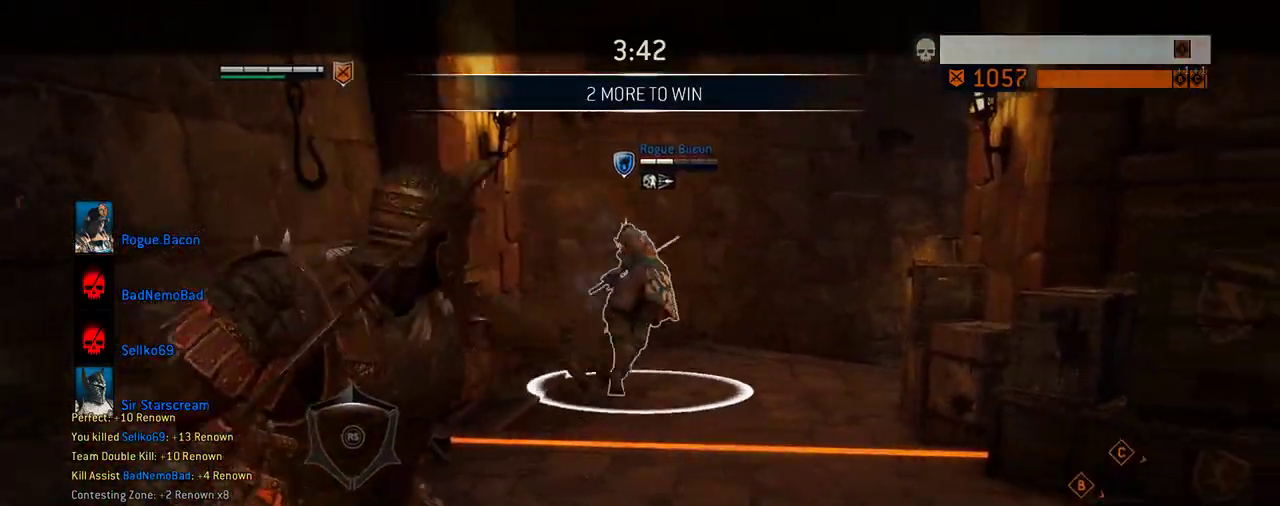
{"dt_ms": 604, "buttons": [], "left_stick": "up-right", "right_stick": "down-right", "events": [[62, "left_stick", "up"], [458, "right_stick", "down-right"], [562, "left_stick", "up-right"]]}
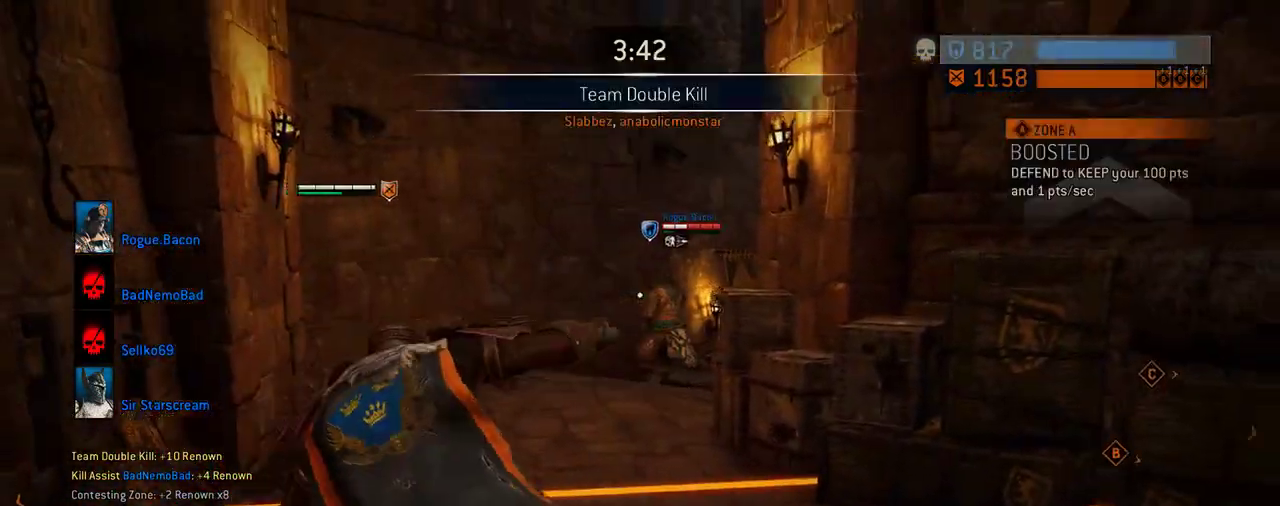
{"dt_ms": 604, "buttons": [], "left_stick": "up-right", "right_stick": "center", "events": [[146, "L3", "down"], [292, "right_stick", "center"], [354, "L3", "up"]]}
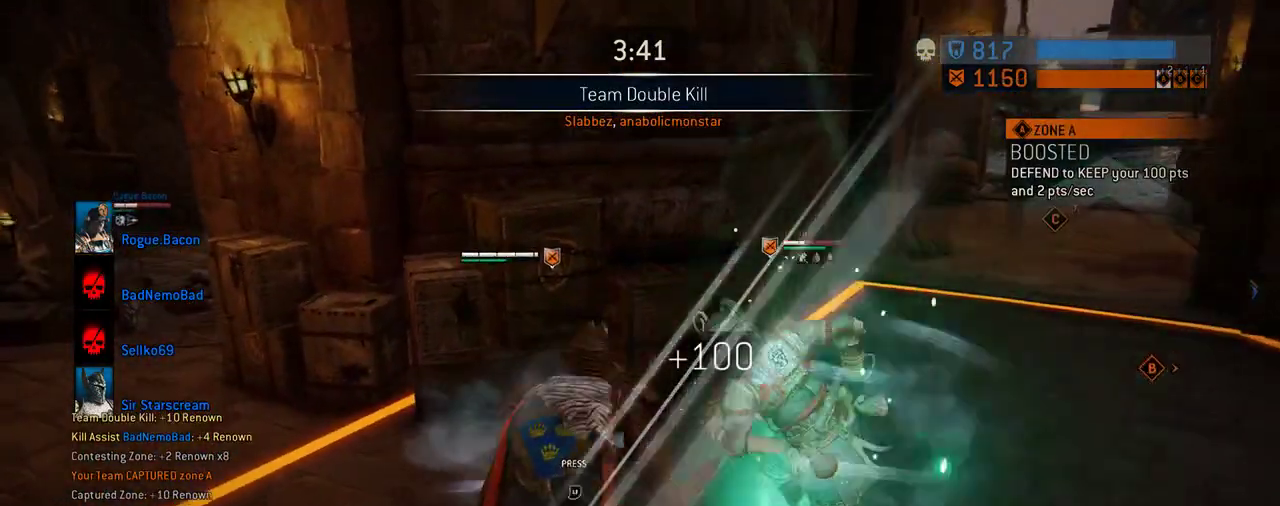
{"dt_ms": 292, "buttons": [], "left_stick": "up-right", "right_stick": "center"}
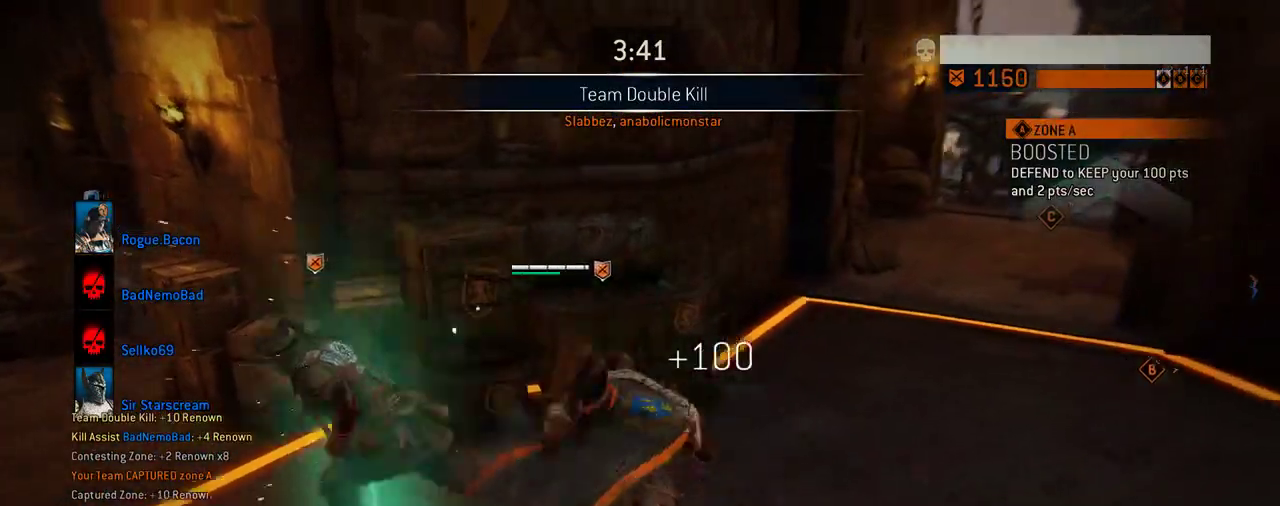
{"dt_ms": 417, "buttons": [], "left_stick": "up-right", "right_stick": "center", "events": [[83, "right_stick", "right"], [229, "right_stick", "center"]]}
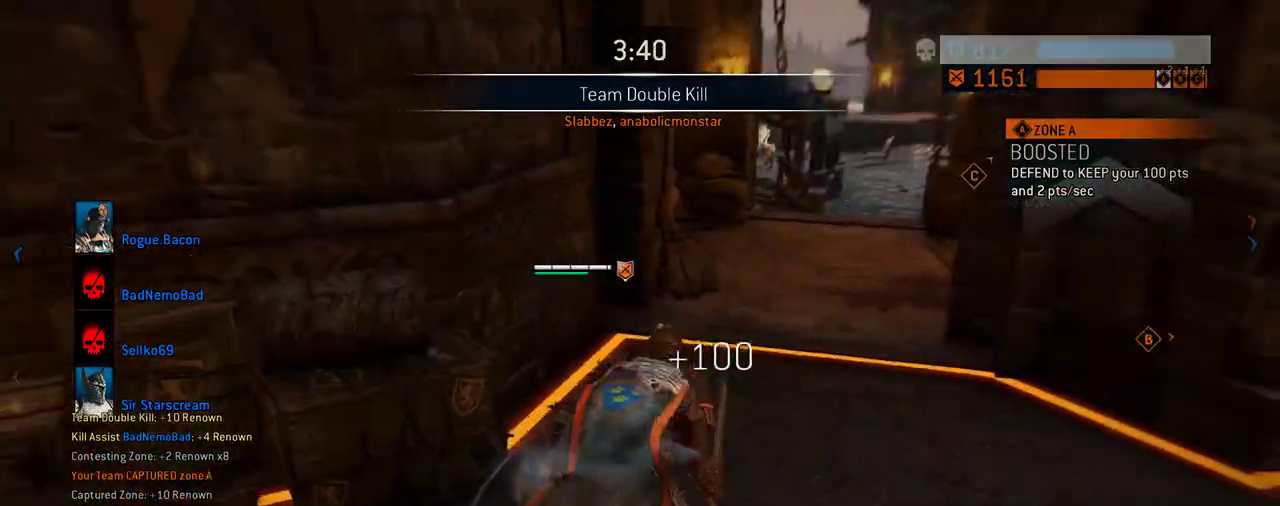
{"dt_ms": 583, "buttons": [], "left_stick": "up-right", "right_stick": "center", "events": [[145, "left_stick", "center"], [229, "left_stick", "up-right"], [521, "left_stick", "center"], [583, "left_stick", "up-right"]]}
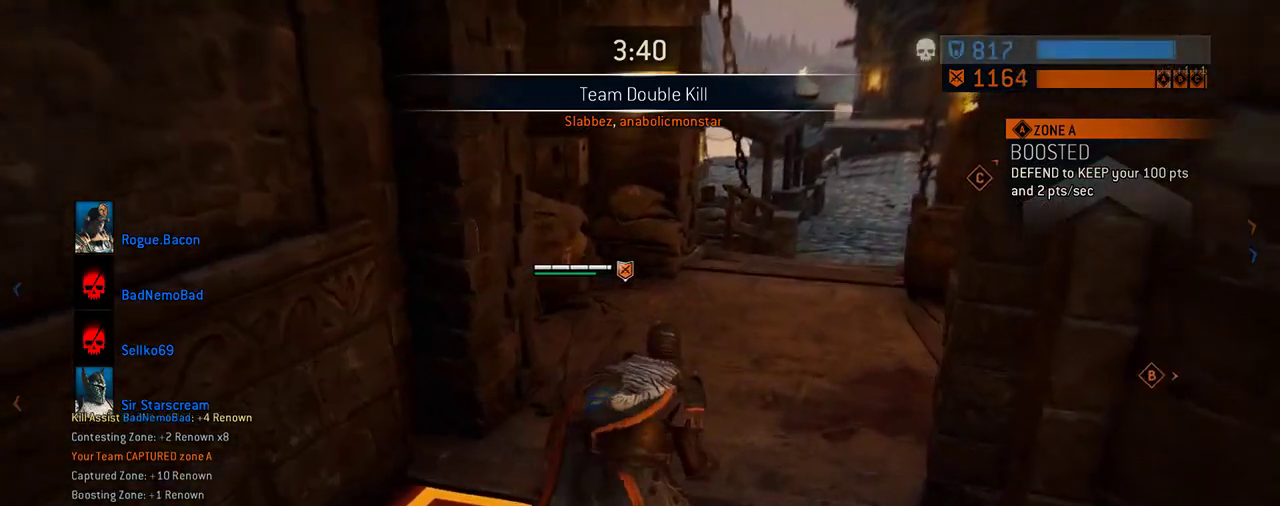
{"dt_ms": 708, "buttons": [], "left_stick": "up", "right_stick": "center", "events": [[250, "left_stick", "center"], [500, "left_stick", "up"]]}
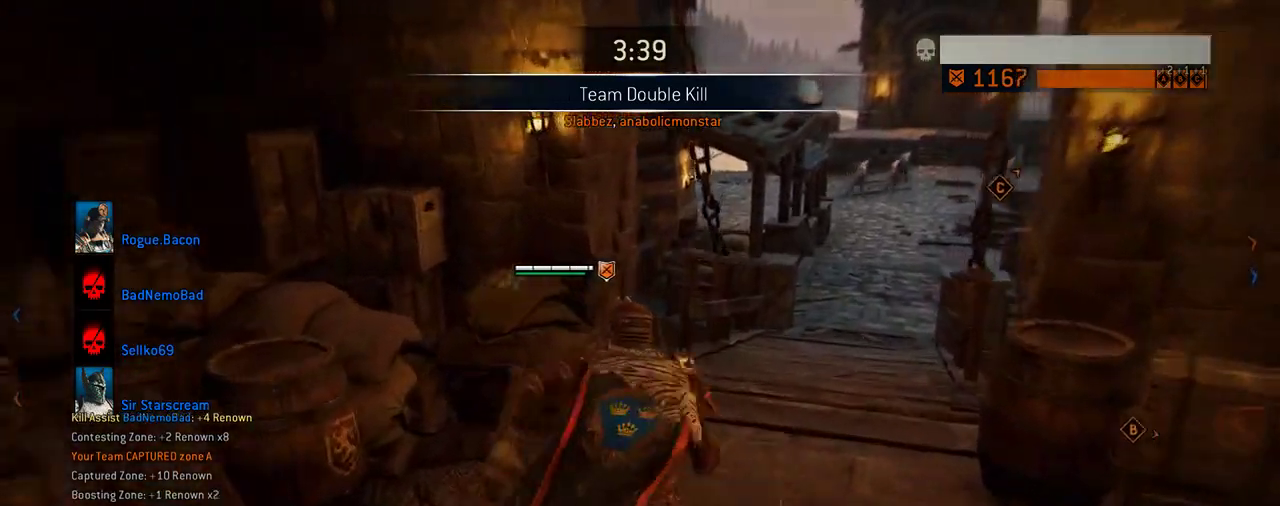
{"dt_ms": 292, "buttons": [], "left_stick": "up-right", "right_stick": "center", "events": [[292, "left_stick", "up-right"]]}
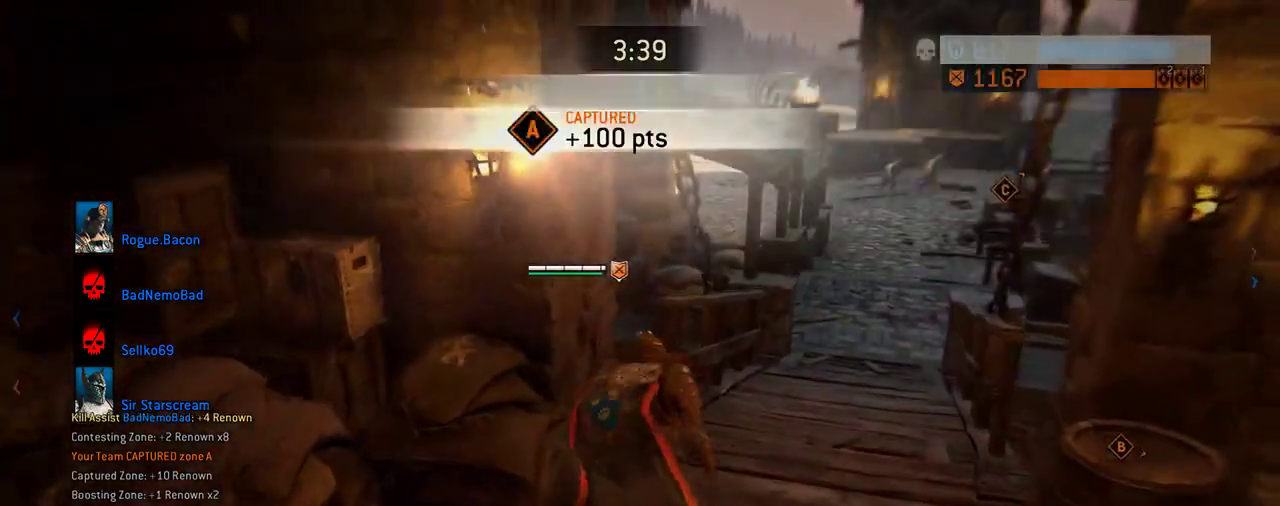
{"dt_ms": 312, "buttons": [], "left_stick": "up-right", "right_stick": "center", "events": []}
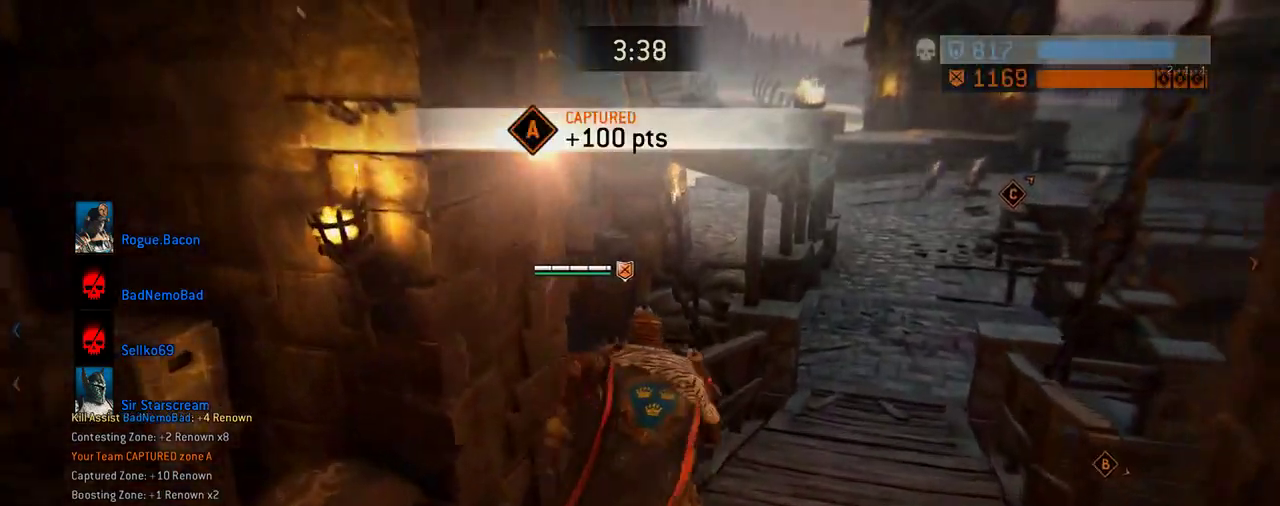
{"dt_ms": 688, "buttons": [], "left_stick": "up", "right_stick": "center", "events": [[438, "right_stick", "up-right"], [500, "left_stick", "up"], [688, "right_stick", "center"]]}
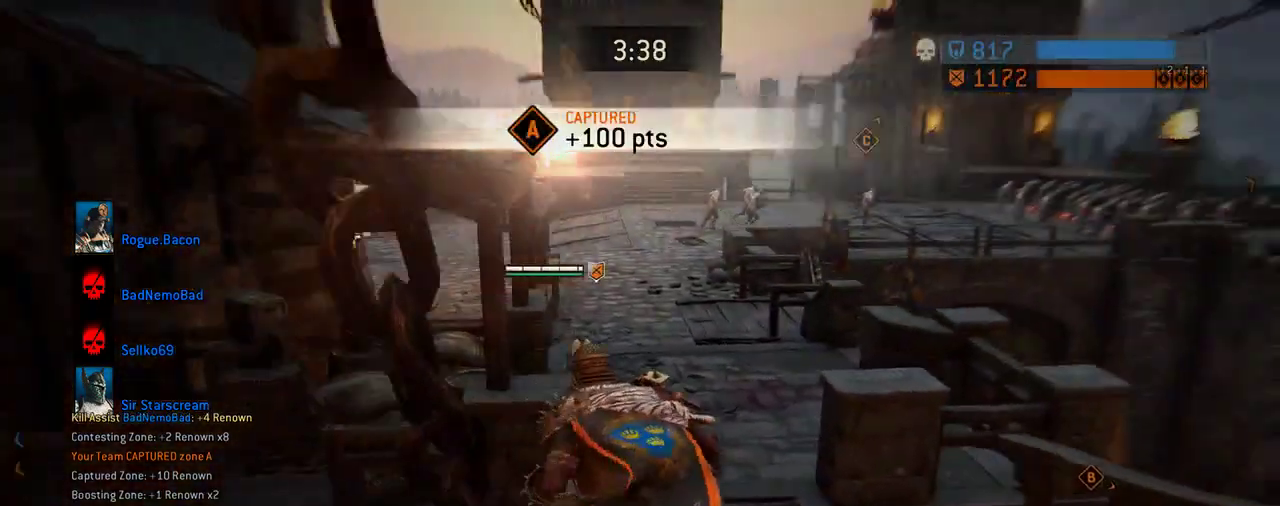
{"dt_ms": 604, "buttons": [], "left_stick": "up", "right_stick": "center"}
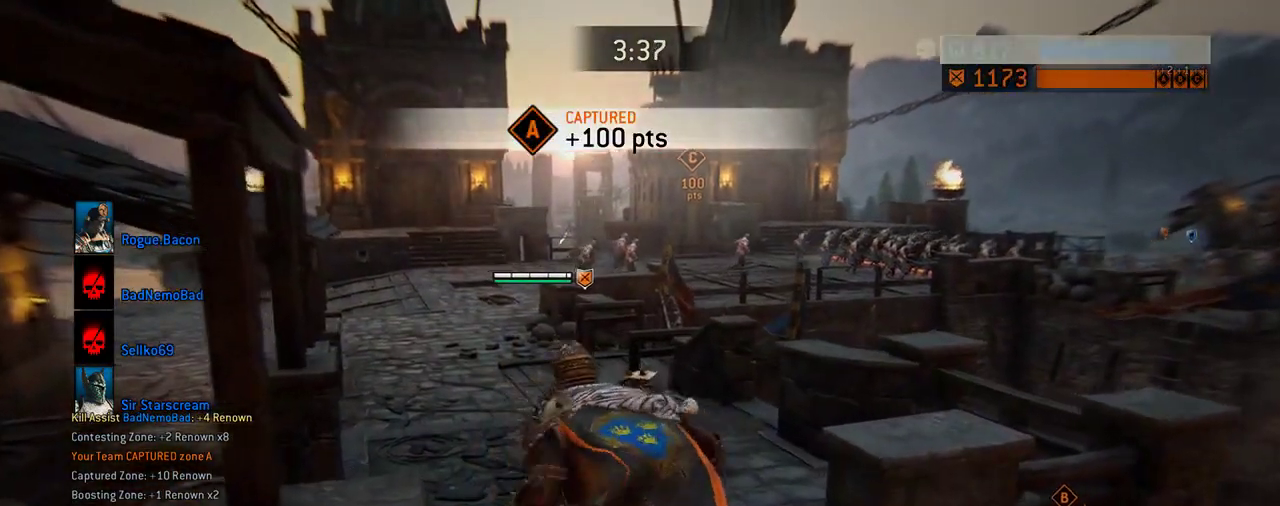
{"dt_ms": 396, "buttons": [], "left_stick": "up", "right_stick": "center", "events": [[84, "right_stick", "right"], [334, "right_stick", "center"]]}
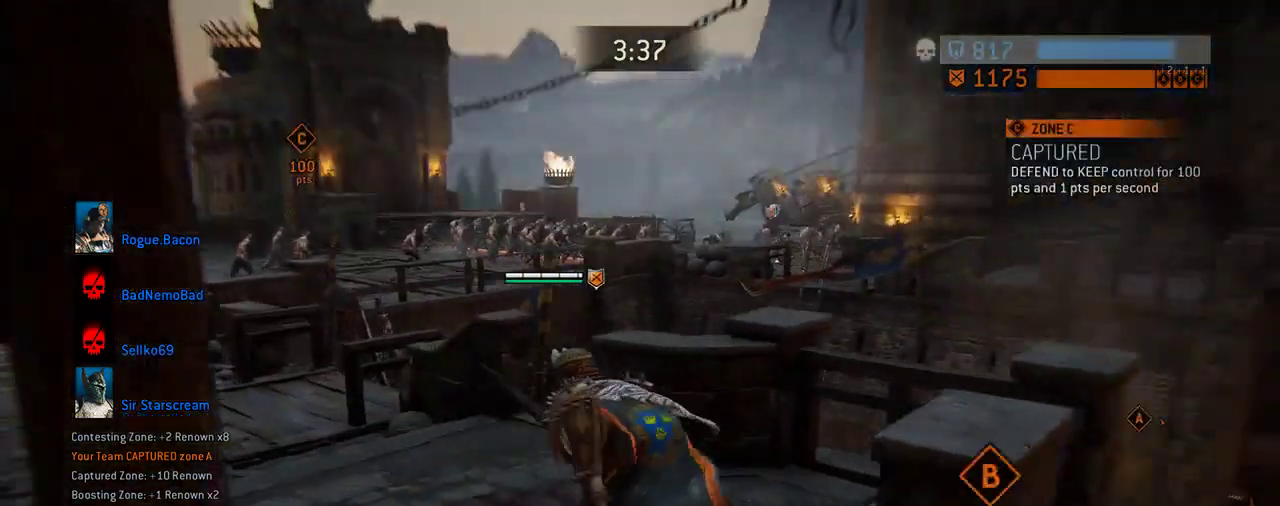
{"dt_ms": 312, "buttons": [], "left_stick": "up-left", "right_stick": "center", "events": [[188, "left_stick", "up-left"]]}
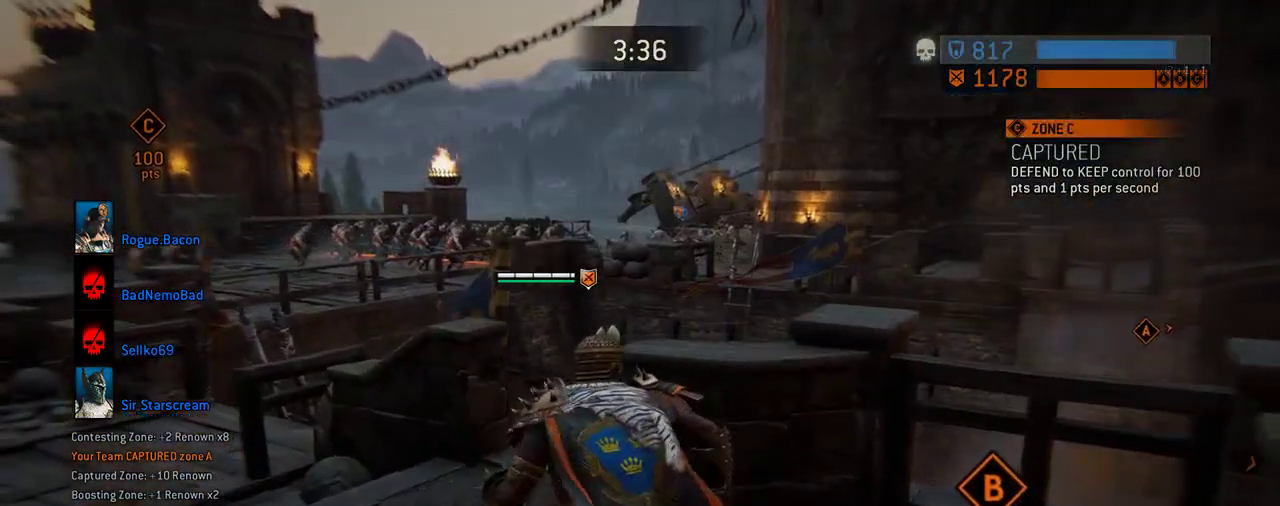
{"dt_ms": 688, "buttons": [], "left_stick": "left", "right_stick": "center", "events": [[21, "left_stick", "left"], [355, "left_stick", "center"], [688, "left_stick", "left"]]}
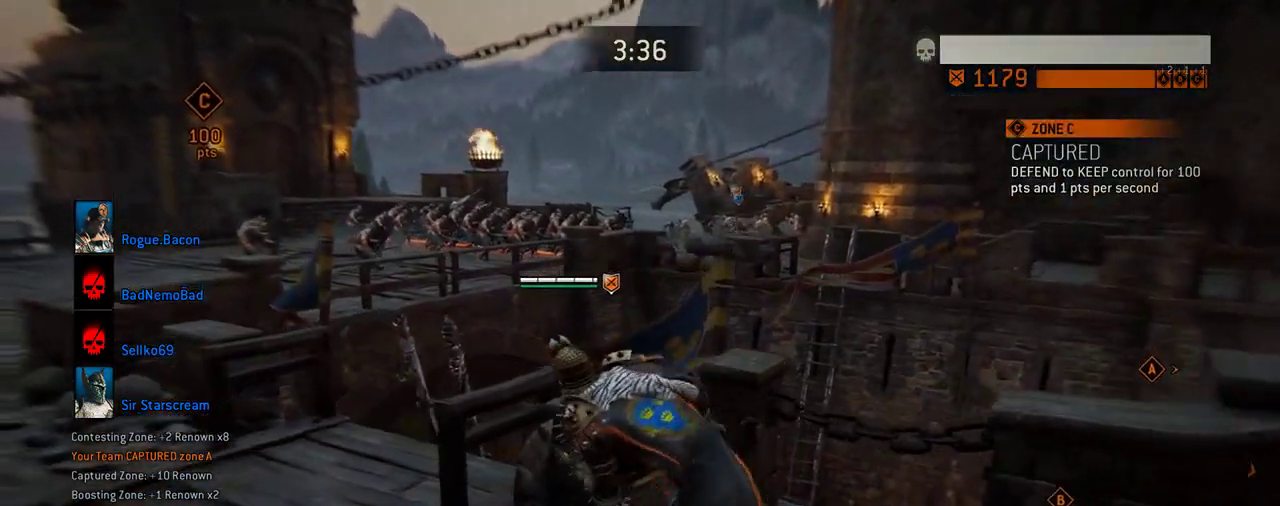
{"dt_ms": 604, "buttons": [], "left_stick": "left", "right_stick": "center", "events": [[62, "left_stick", "center"], [271, "left_stick", "left"]]}
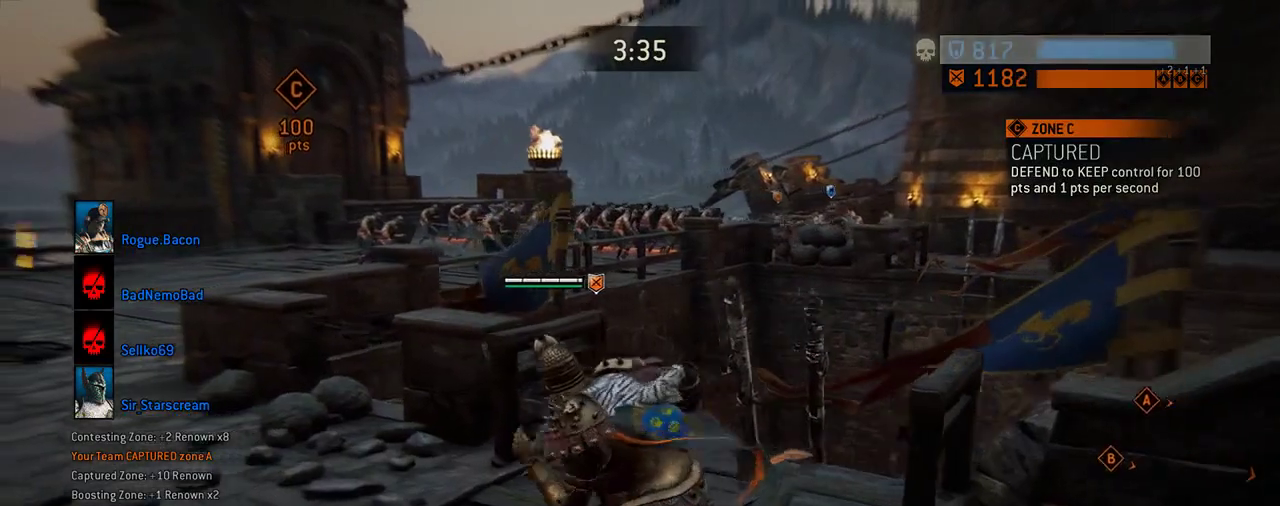
{"dt_ms": 396, "buttons": [], "left_stick": "up-left", "right_stick": "center", "events": [[125, "left_stick", "up-left"], [208, "left_stick", "center"], [334, "left_stick", "up-left"]]}
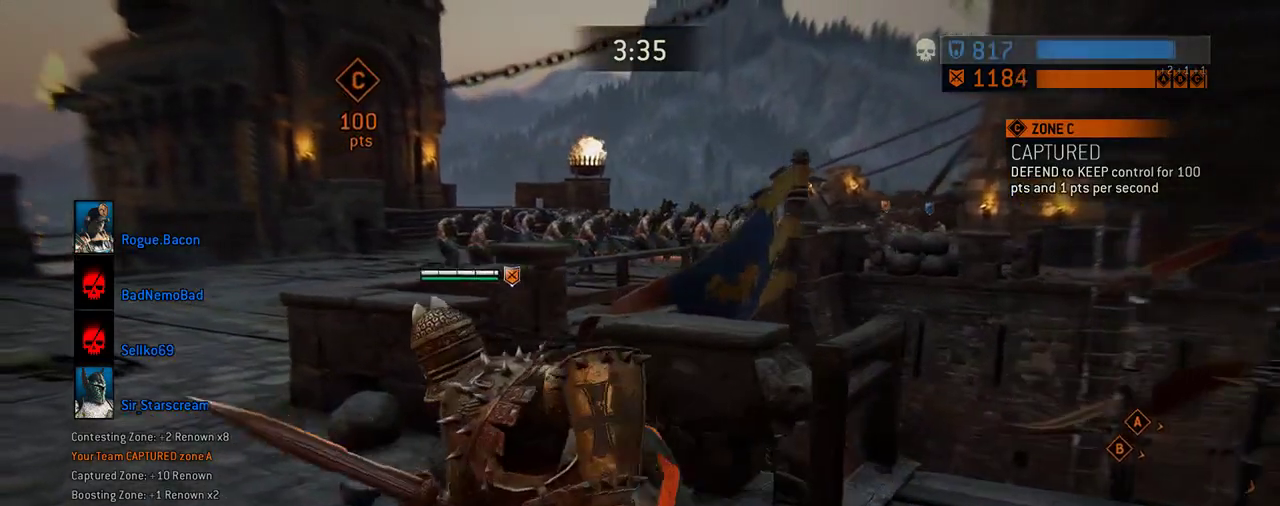
{"dt_ms": 312, "buttons": [], "left_stick": "up-left", "right_stick": "center"}
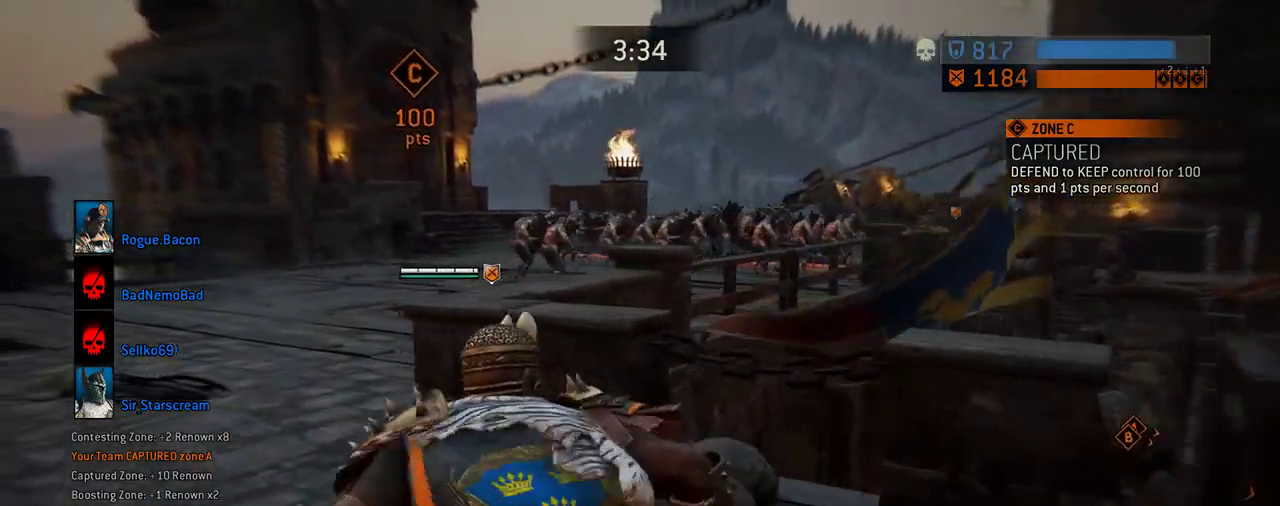
{"dt_ms": 605, "buttons": [], "left_stick": "up-left", "right_stick": "center"}
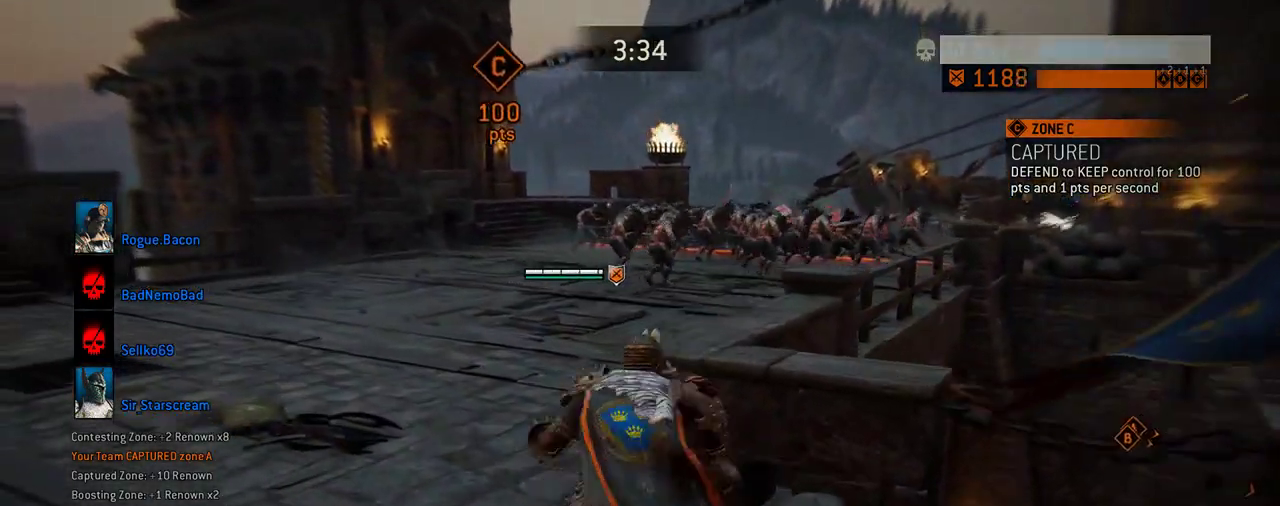
{"dt_ms": 687, "buttons": [], "left_stick": "up-right", "right_stick": "center"}
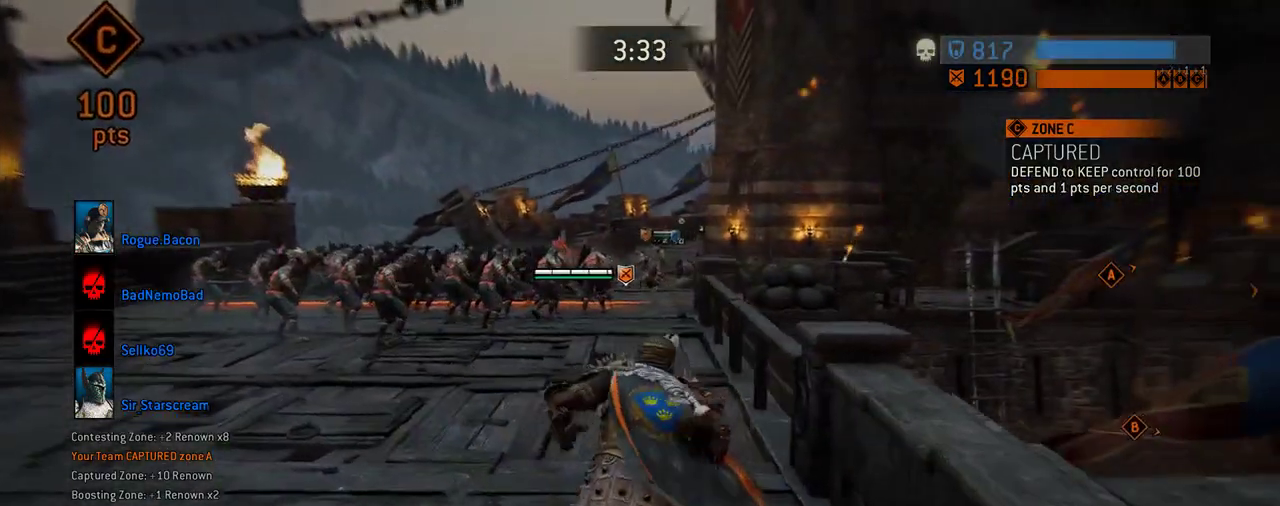
{"dt_ms": 604, "buttons": [], "left_stick": "up-right", "right_stick": "down-left", "events": [[146, "left_stick", "center"], [271, "left_stick", "up-right"], [584, "right_stick", "down-left"]]}
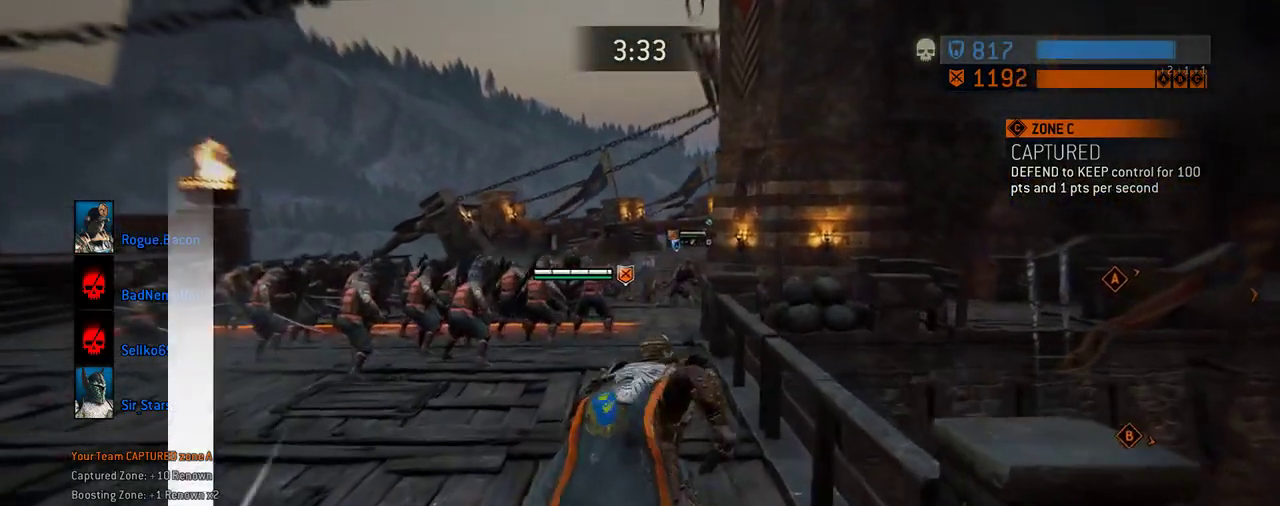
{"dt_ms": 292, "buttons": [], "left_stick": "up-right", "right_stick": "center", "events": [[104, "right_stick", "center"]]}
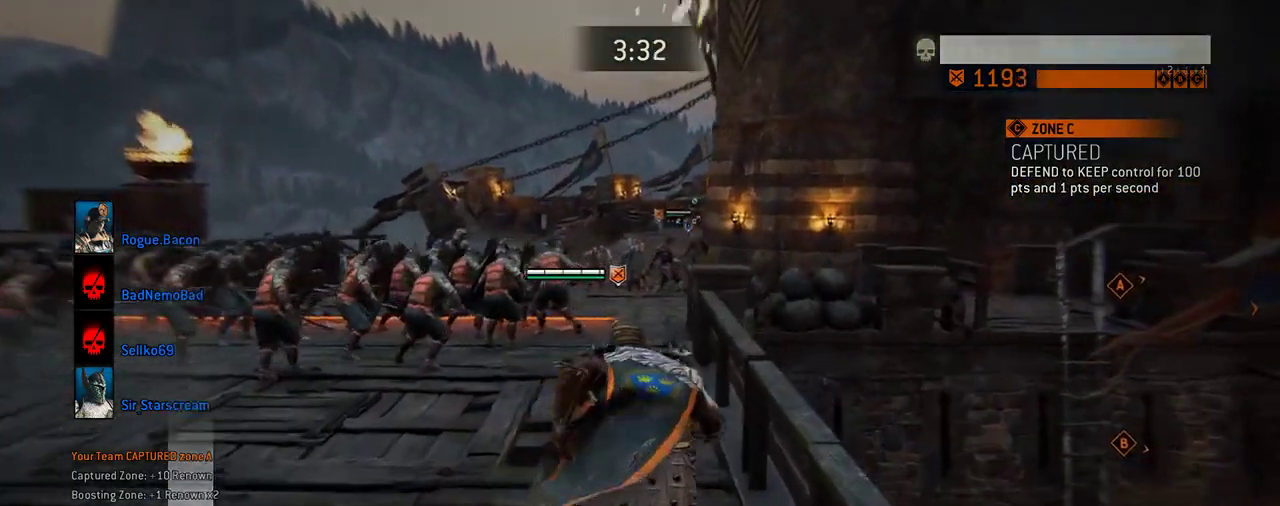
{"dt_ms": 417, "buttons": [], "left_stick": "up", "right_stick": "center", "events": [[104, "left_stick", "up"]]}